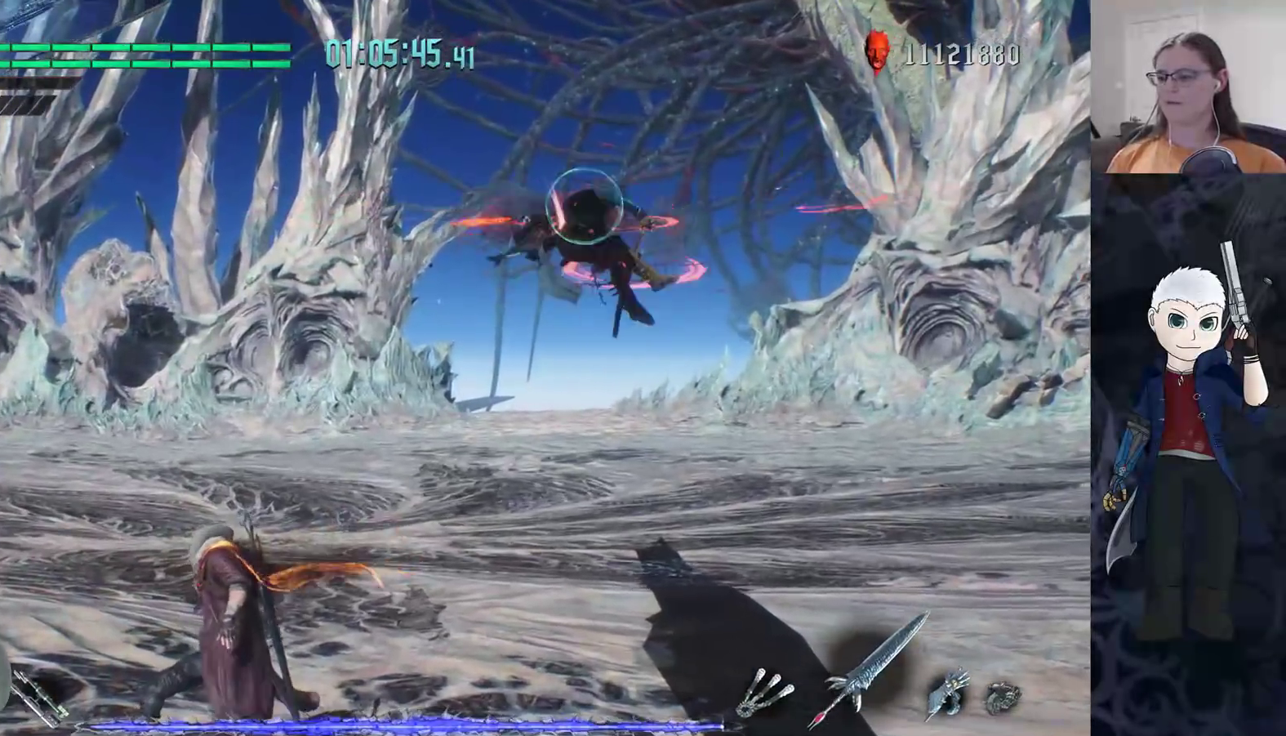
Gameplay with a controller (PlayStation layout); each line is a JSON object with the inputs held at the frame after it. "events" lists button and stick changes between this image and that frame as [ms after this image, input, new state], when the widget could be followed in between. Not read: R1 R3.
{"buttons": ["CIRCLE", "R2"], "left_stick": "center", "right_stick": "center", "events": []}
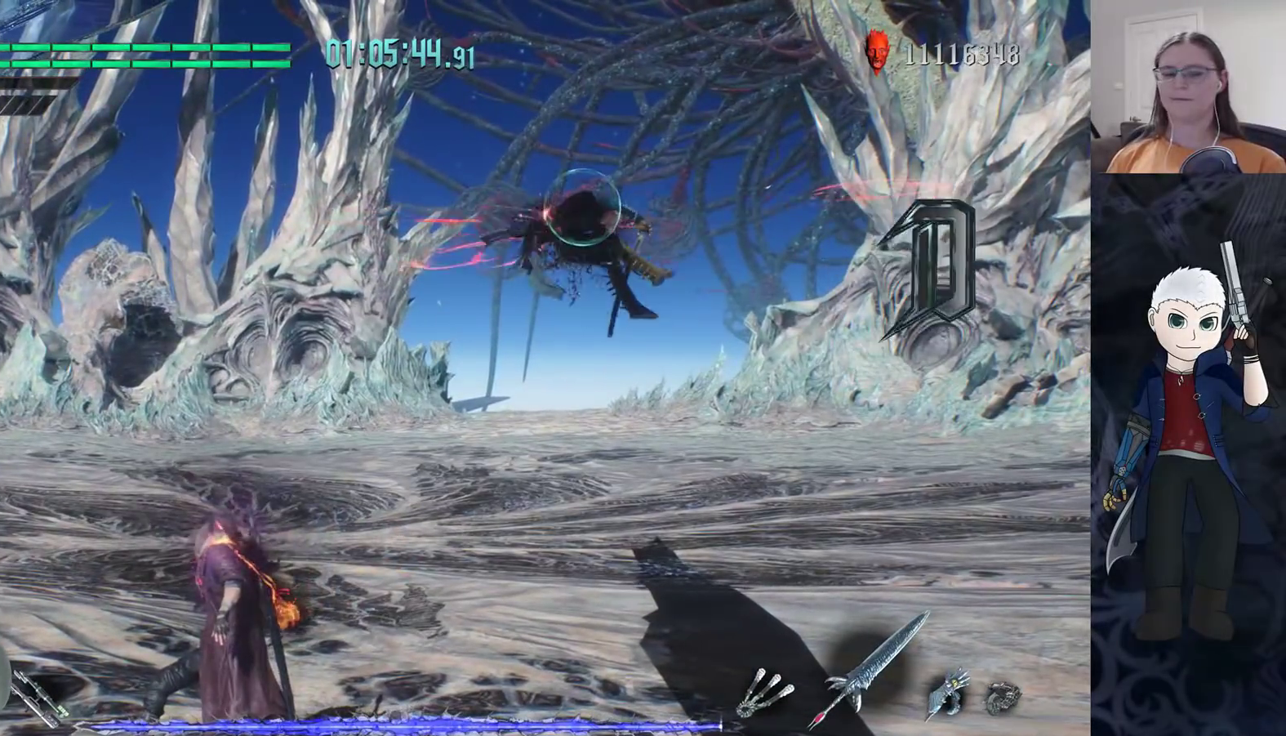
{"buttons": ["CIRCLE", "R2"], "left_stick": "center", "right_stick": "center", "events": []}
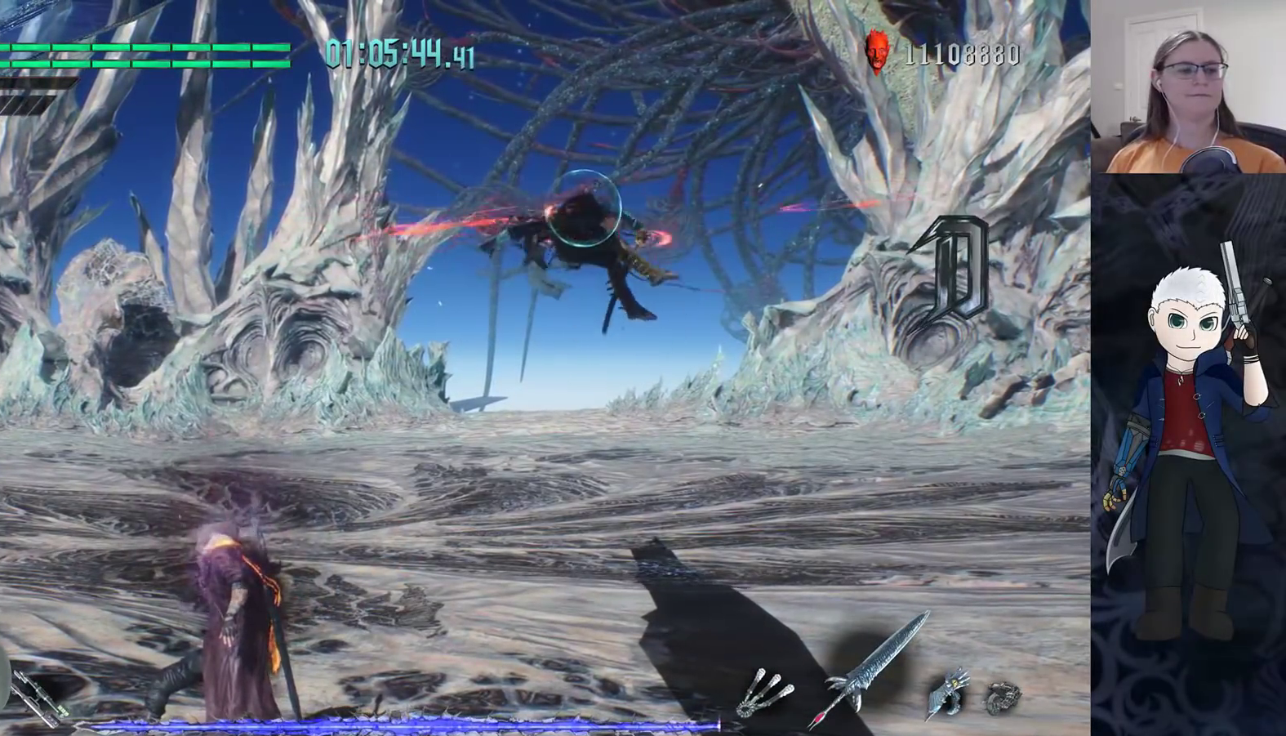
{"buttons": ["CIRCLE", "R2"], "left_stick": "center", "right_stick": "center", "events": []}
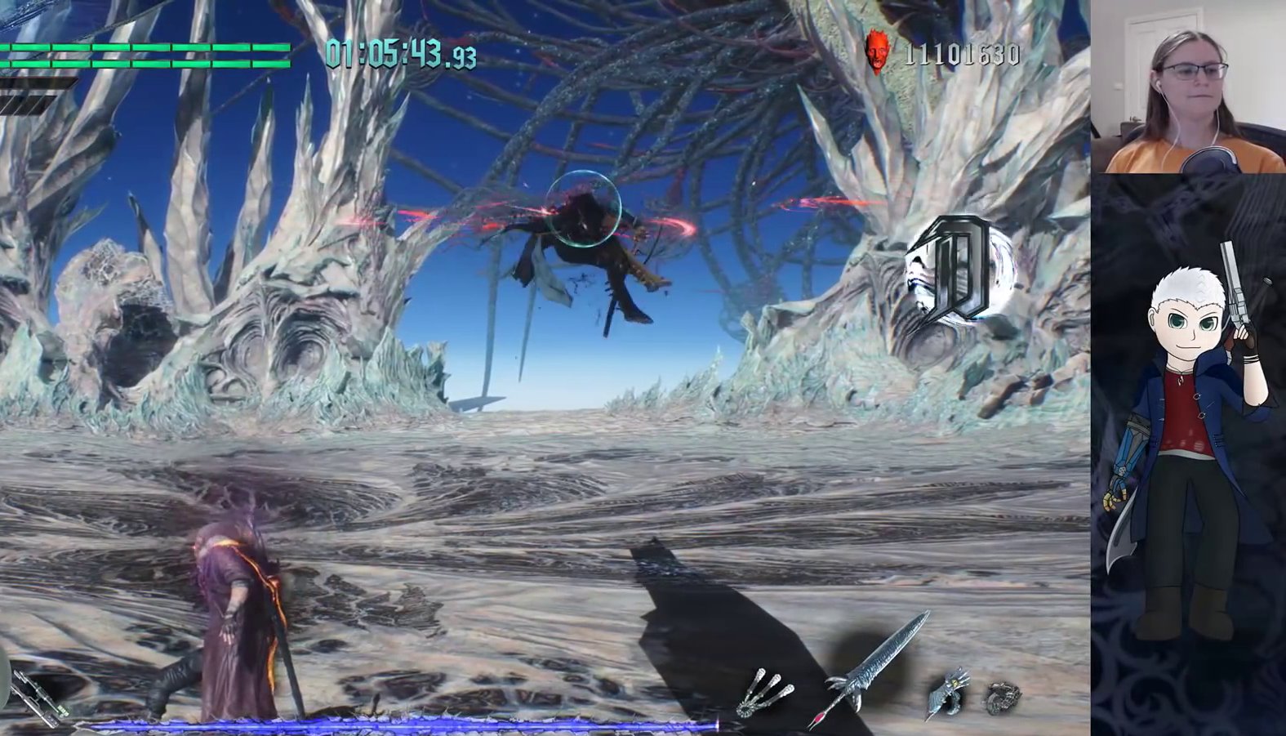
{"buttons": ["CIRCLE", "R2"], "left_stick": "center", "right_stick": "center", "events": []}
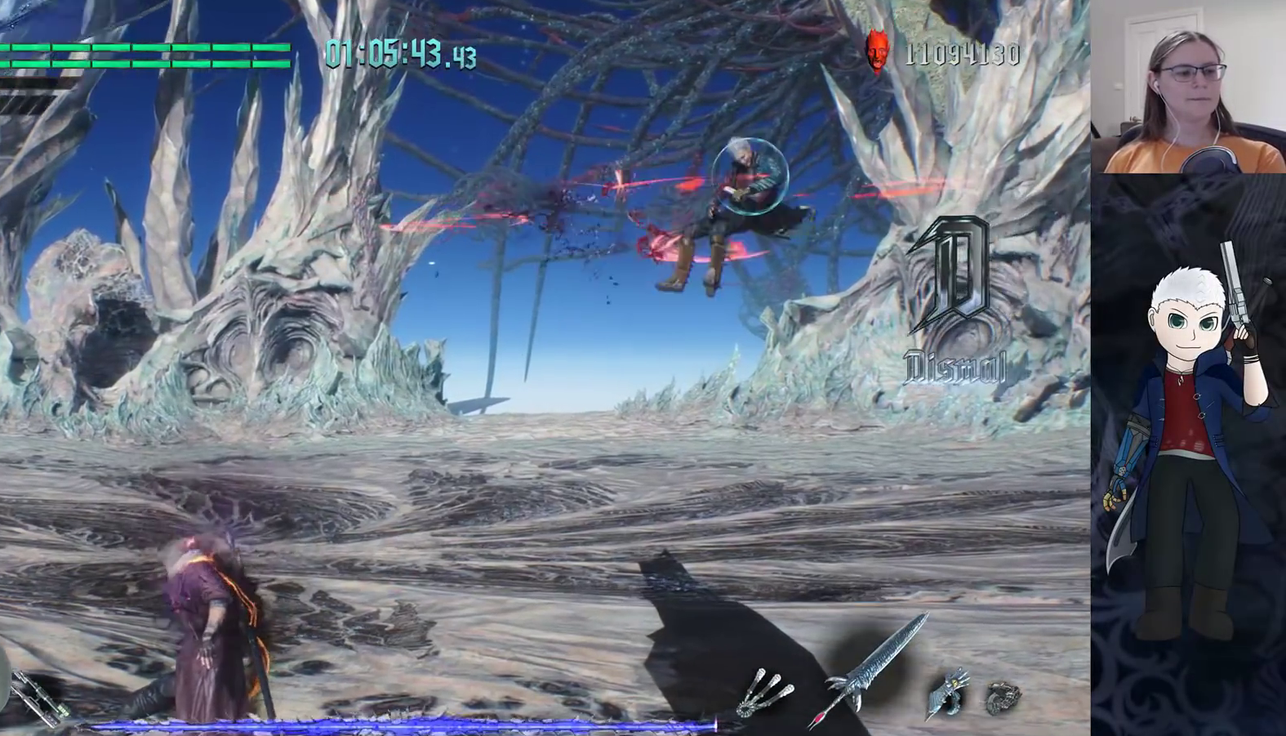
{"buttons": ["CIRCLE", "R2"], "left_stick": "center", "right_stick": "center", "events": []}
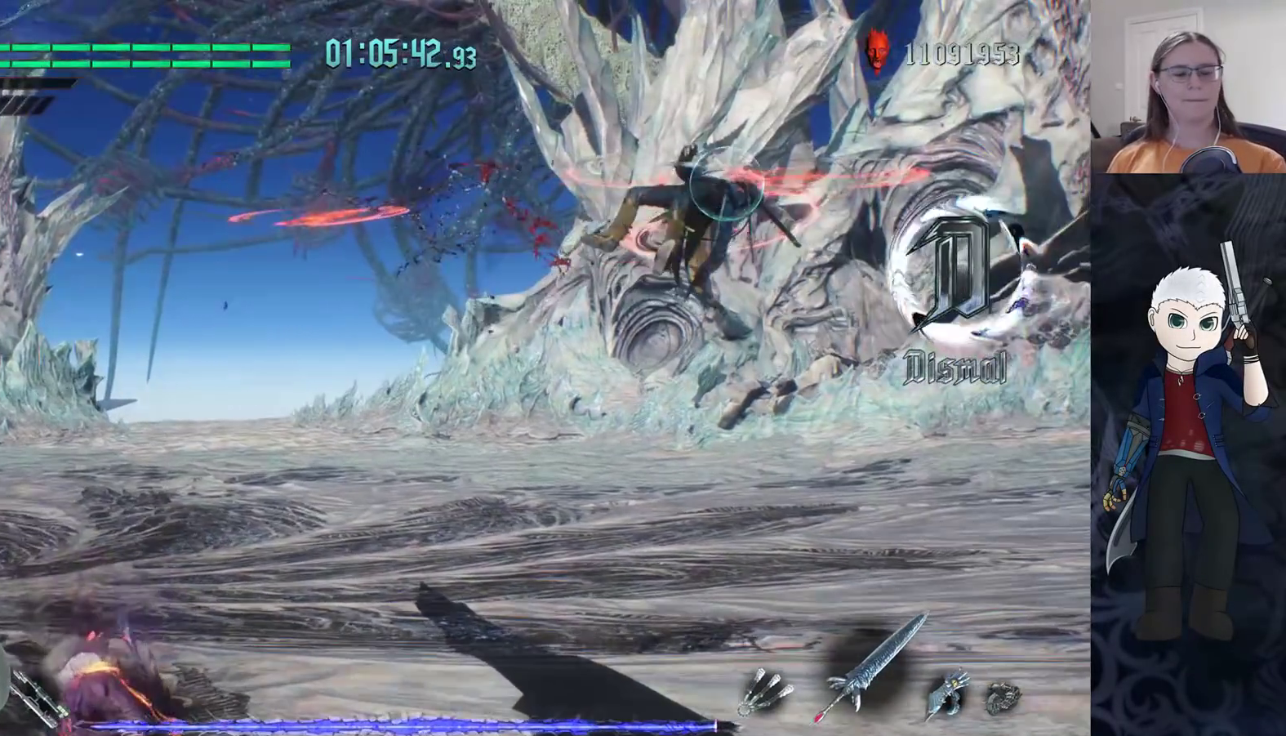
{"buttons": ["CIRCLE", "R2"], "left_stick": "center", "right_stick": "center", "events": []}
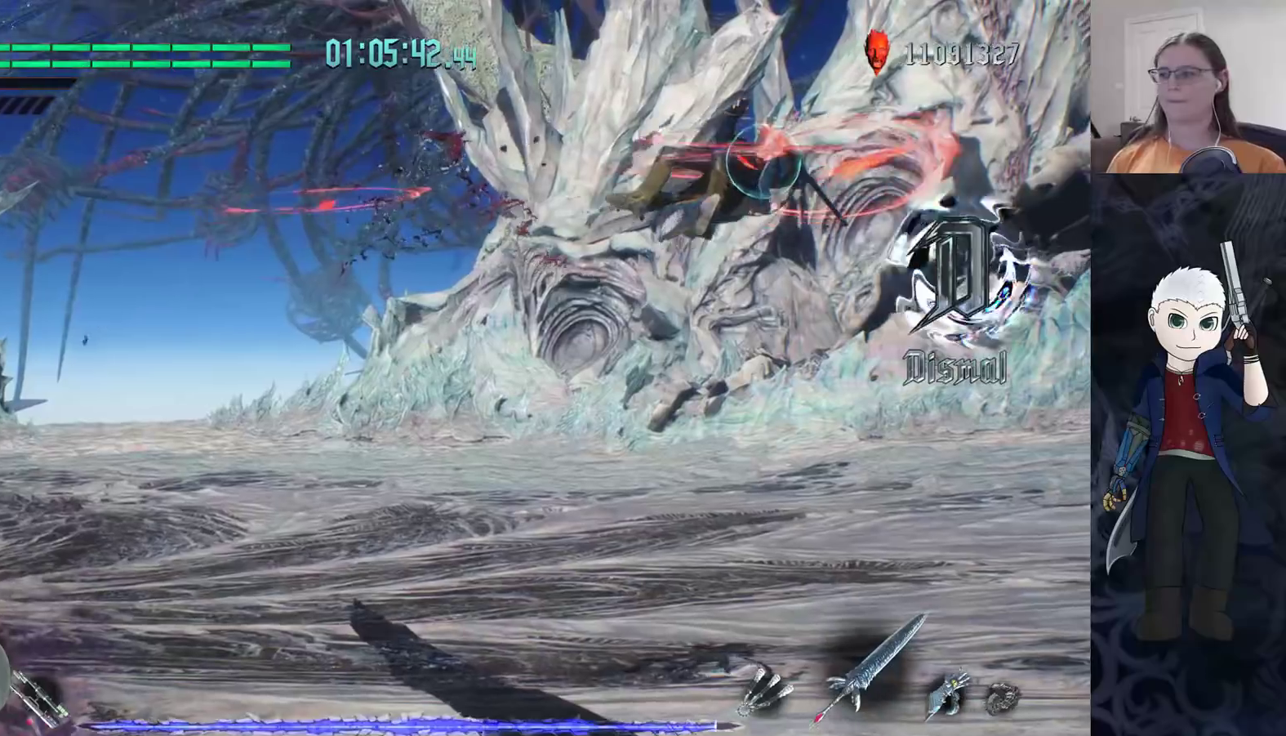
{"buttons": ["CIRCLE", "R2"], "left_stick": "center", "right_stick": "center", "events": []}
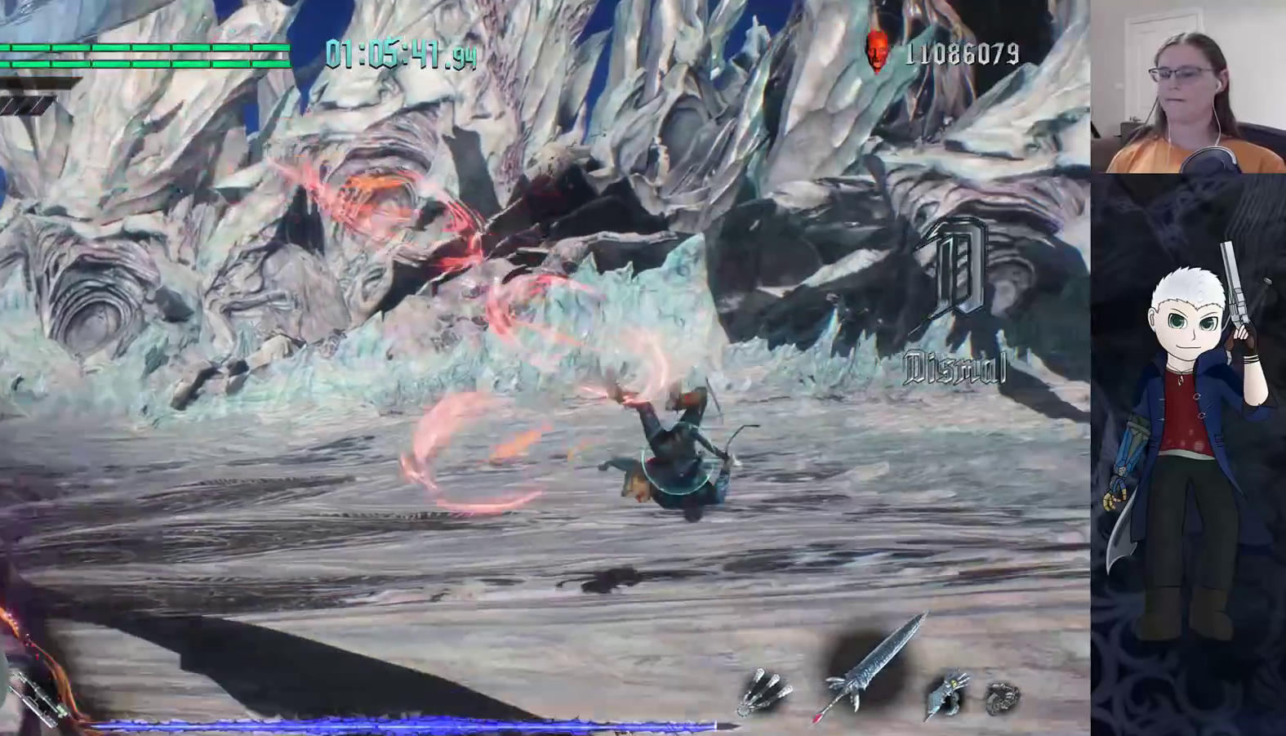
{"buttons": ["CIRCLE", "R2"], "left_stick": "center", "right_stick": "center", "events": []}
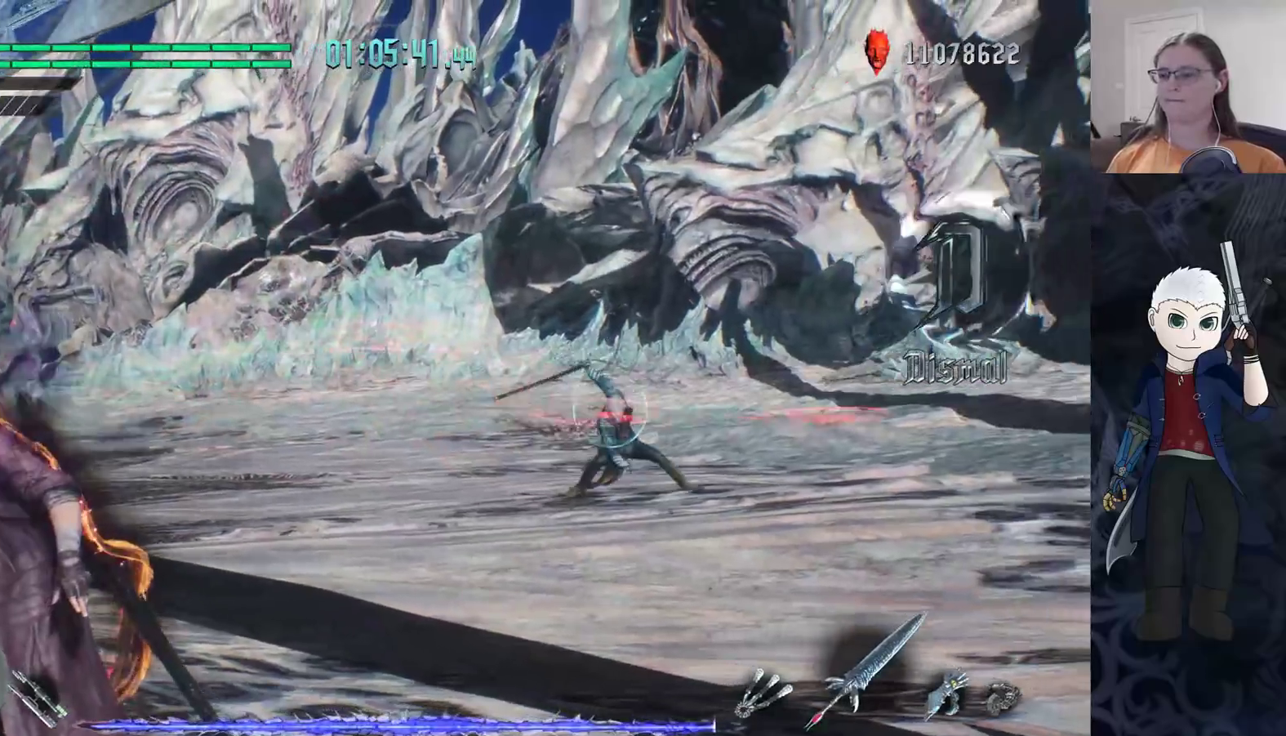
{"buttons": ["CIRCLE", "R2"], "left_stick": "center", "right_stick": "center", "events": []}
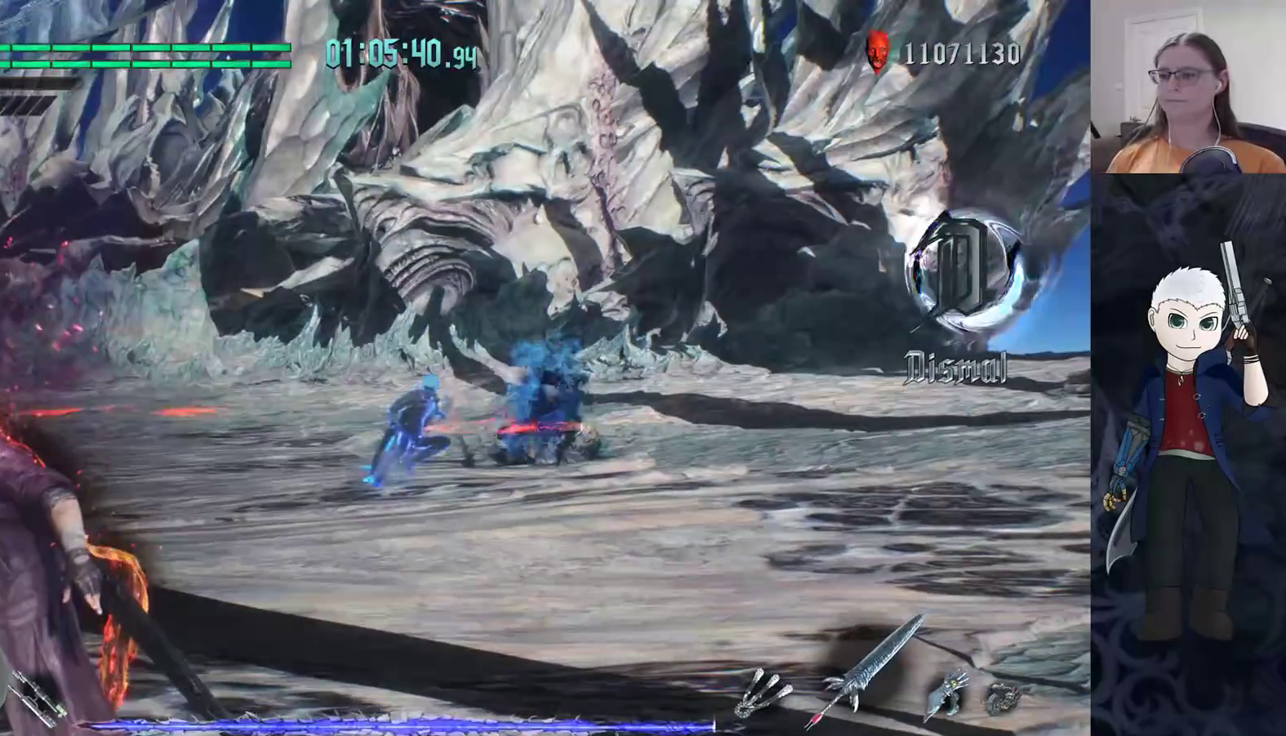
{"buttons": ["CIRCLE", "R2"], "left_stick": "center", "right_stick": "center", "events": []}
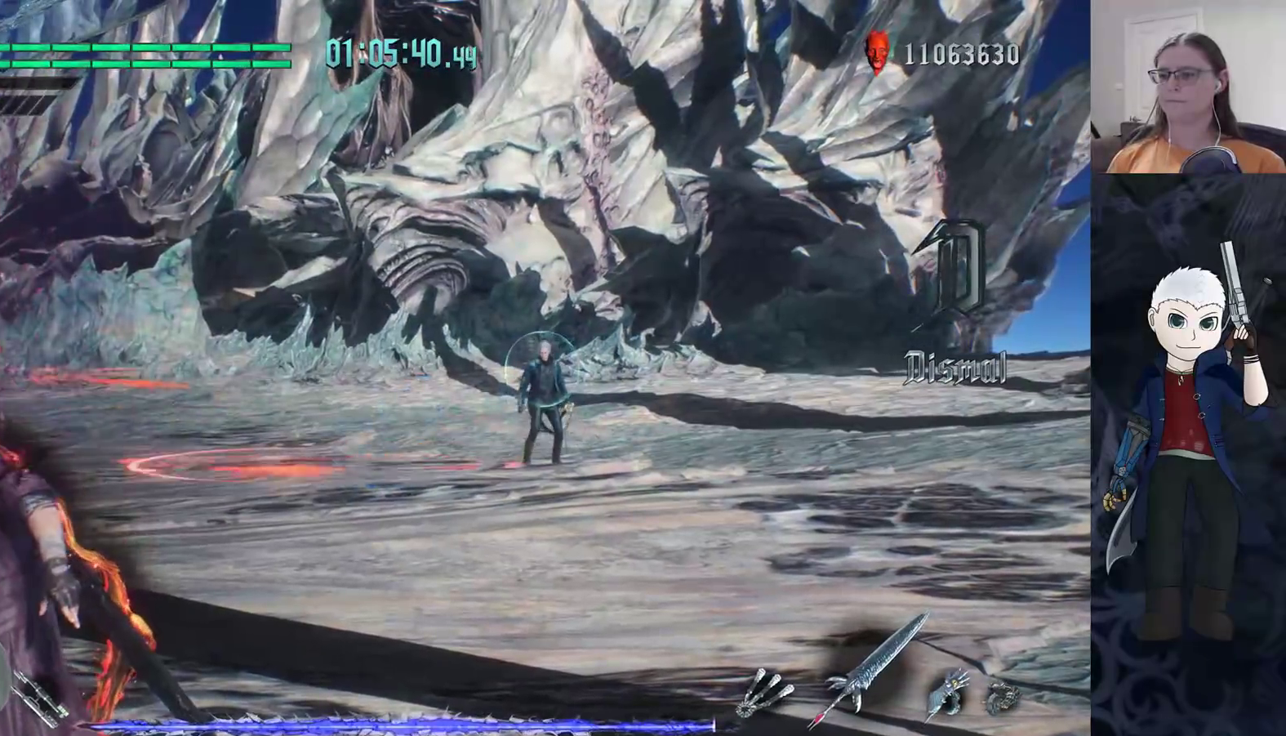
{"buttons": ["CIRCLE", "R2"], "left_stick": "center", "right_stick": "center", "events": []}
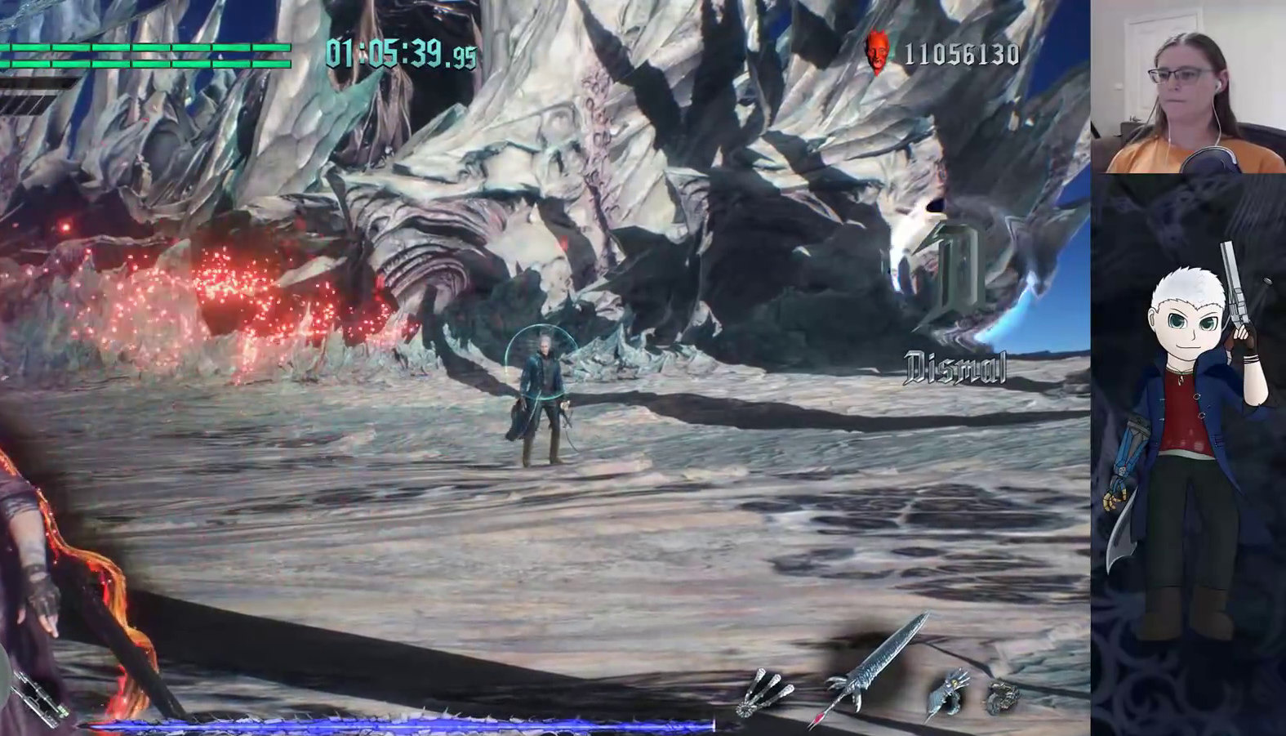
{"buttons": ["CIRCLE", "R2"], "left_stick": "center", "right_stick": "center", "events": []}
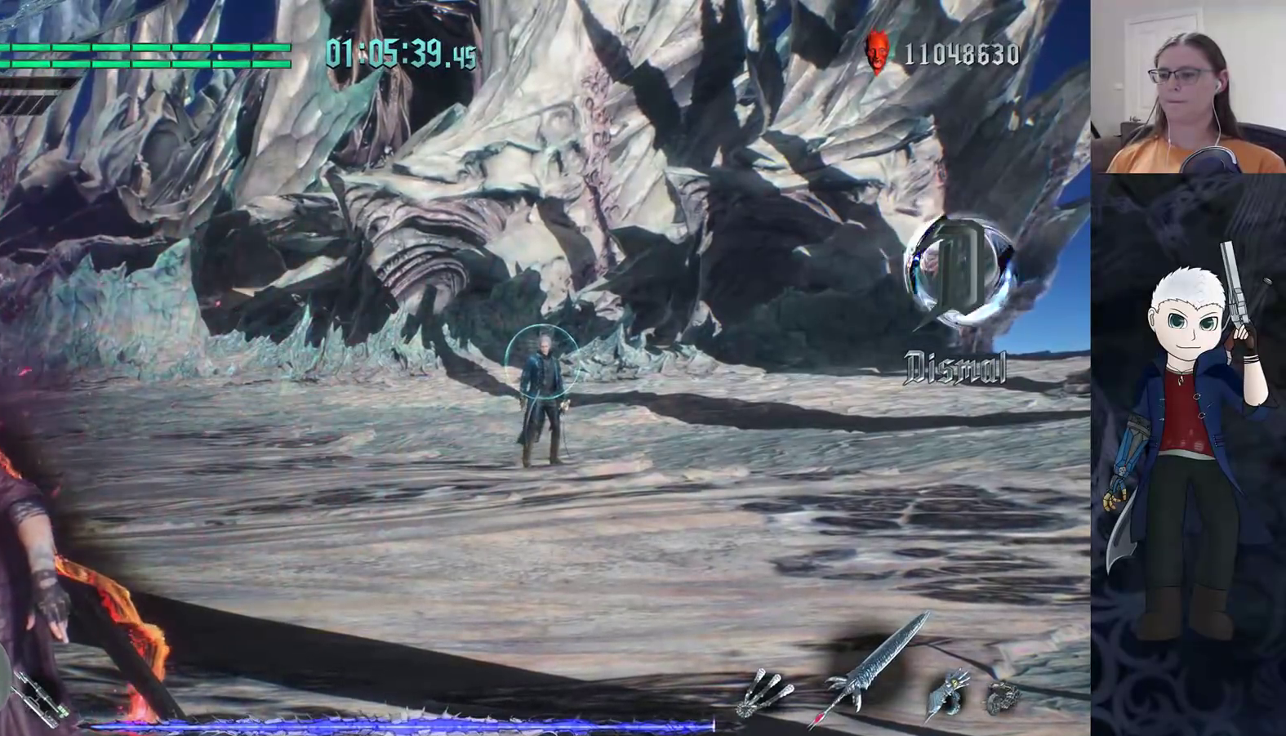
{"buttons": ["CIRCLE", "R2"], "left_stick": "center", "right_stick": "center", "events": []}
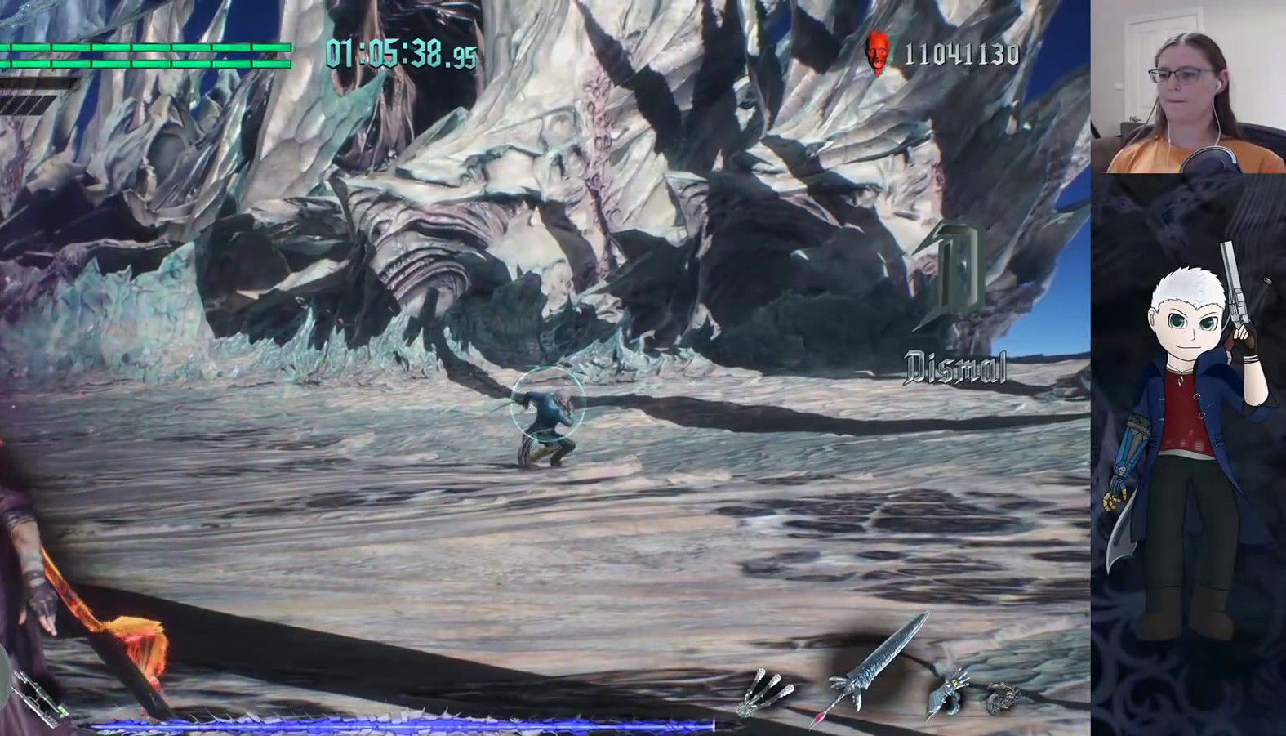
{"buttons": ["CIRCLE", "R2"], "left_stick": "center", "right_stick": "center", "events": []}
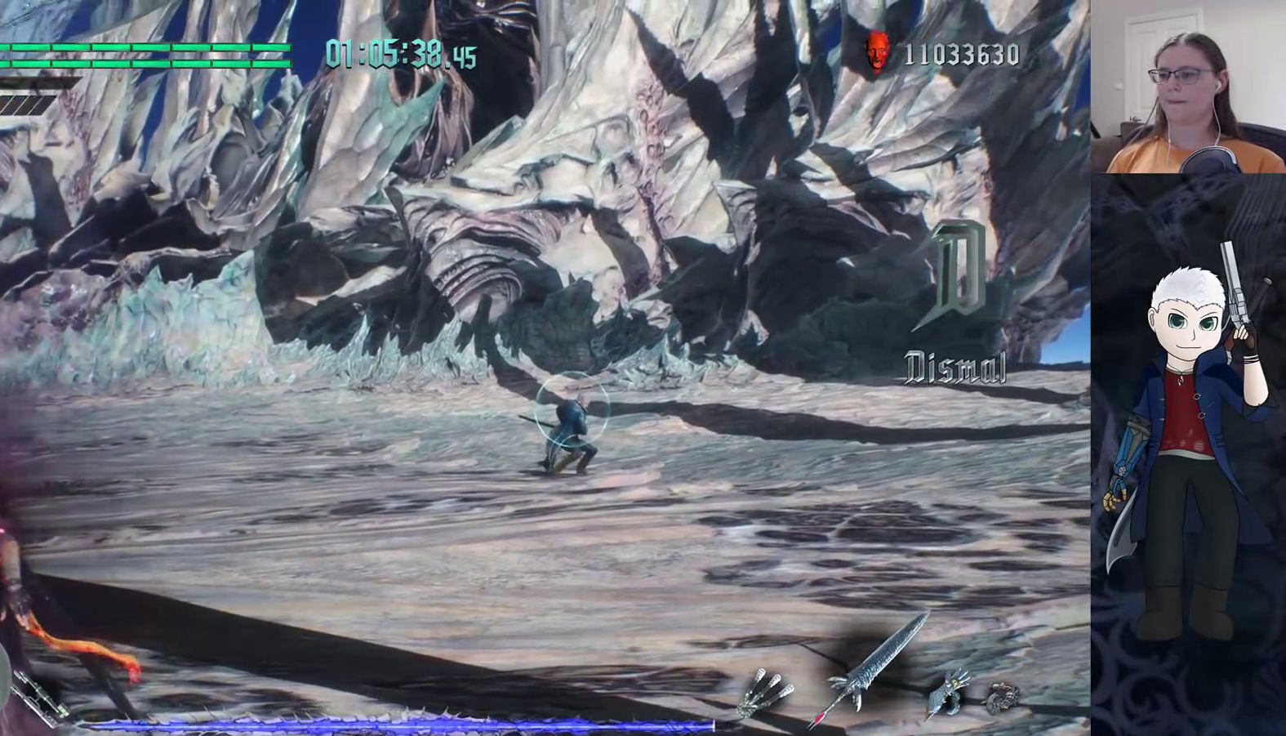
{"buttons": ["CIRCLE", "R2"], "left_stick": "left", "right_stick": "center", "events": [[217, "left_stick", "left"]]}
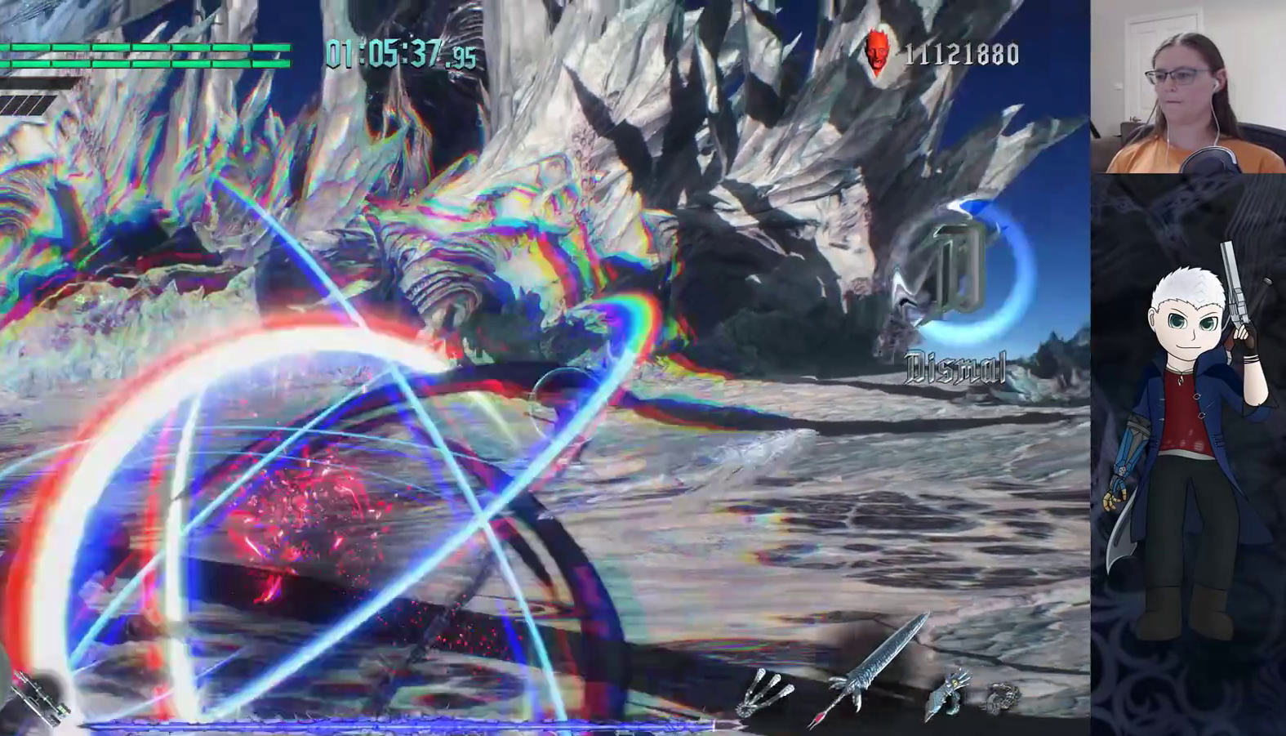
{"buttons": ["R2"], "left_stick": "left", "right_stick": "center", "events": [[133, "R2", "up"], [300, "CIRCLE", "up"], [383, "R2", "down"]]}
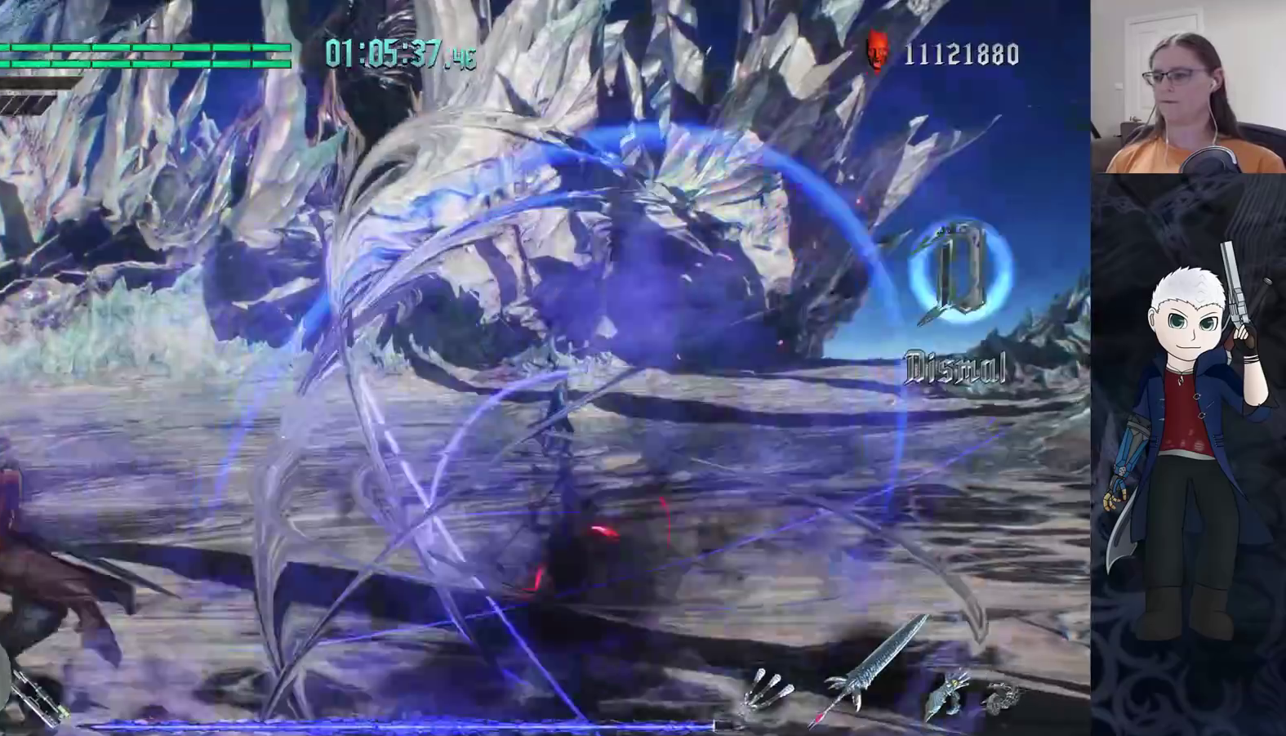
{"buttons": [], "left_stick": "left", "right_stick": "center", "events": [[100, "R2", "up"]]}
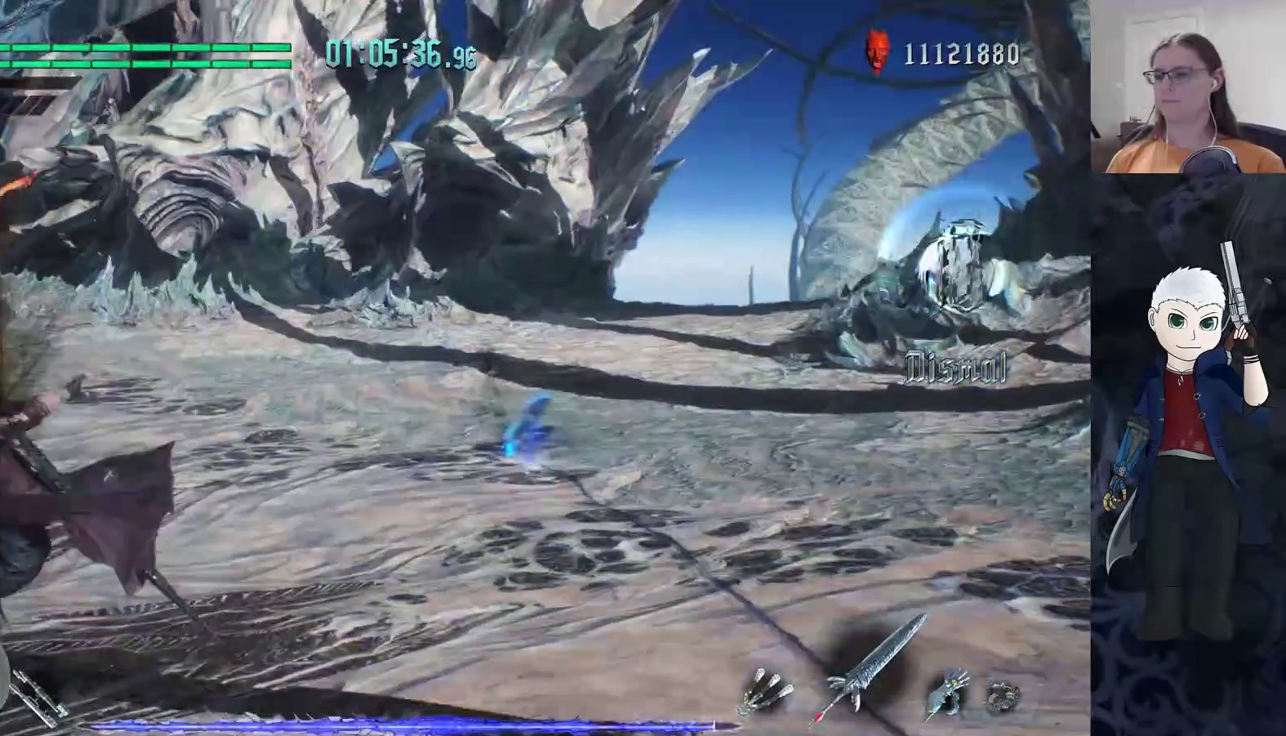
{"buttons": [], "left_stick": "left", "right_stick": "center", "events": []}
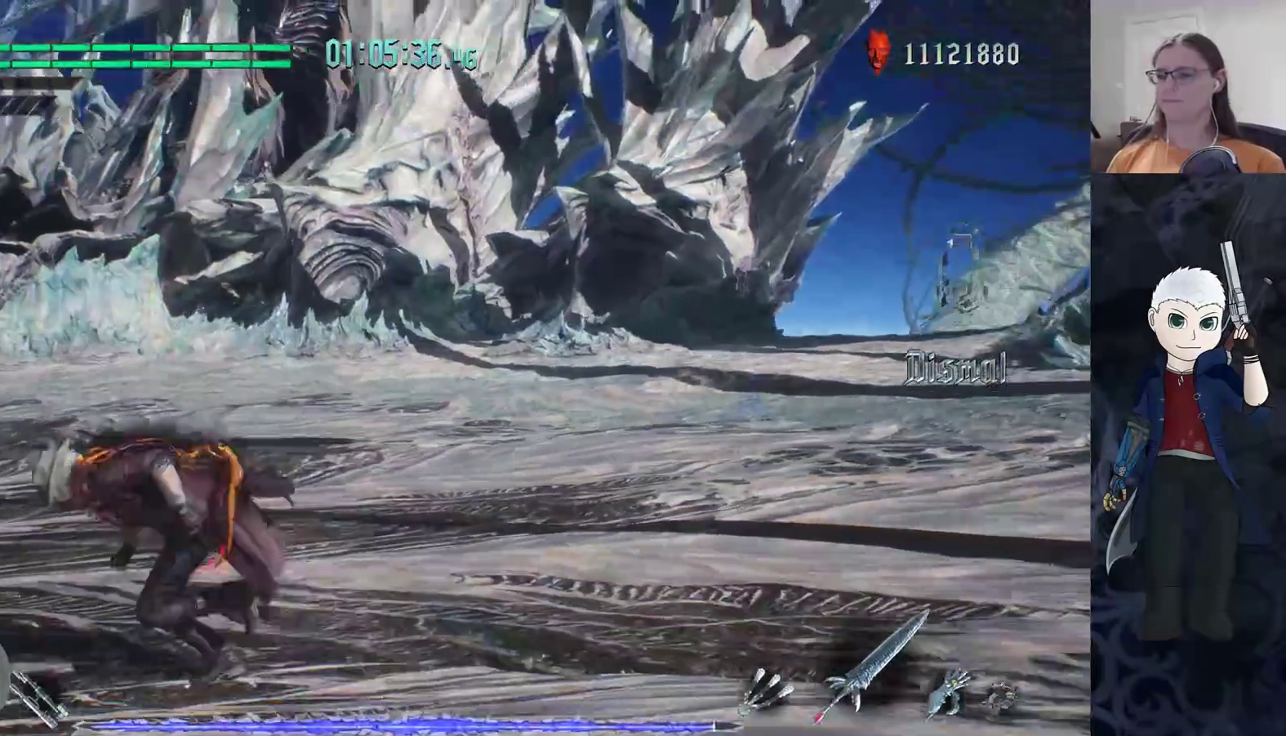
{"buttons": [], "left_stick": "left", "right_stick": "center", "events": []}
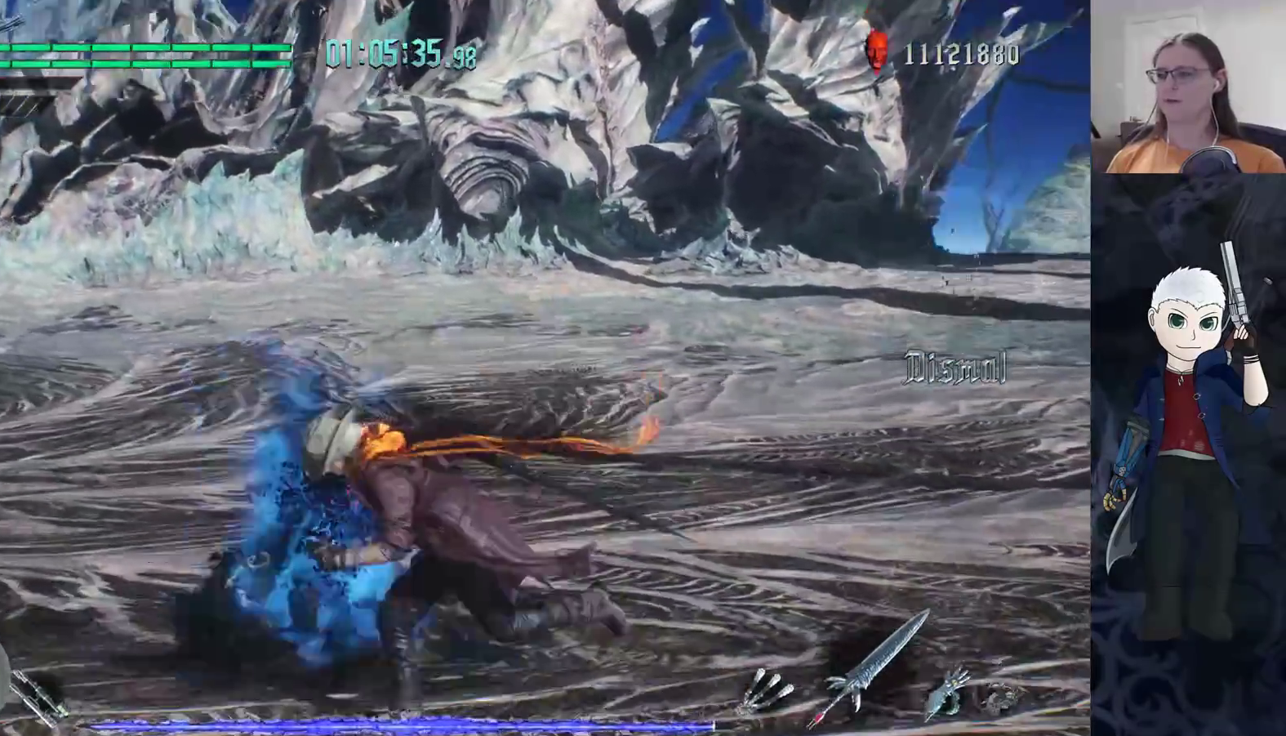
{"buttons": ["R2"], "left_stick": "left", "right_stick": "center", "events": [[33, "R2", "down"]]}
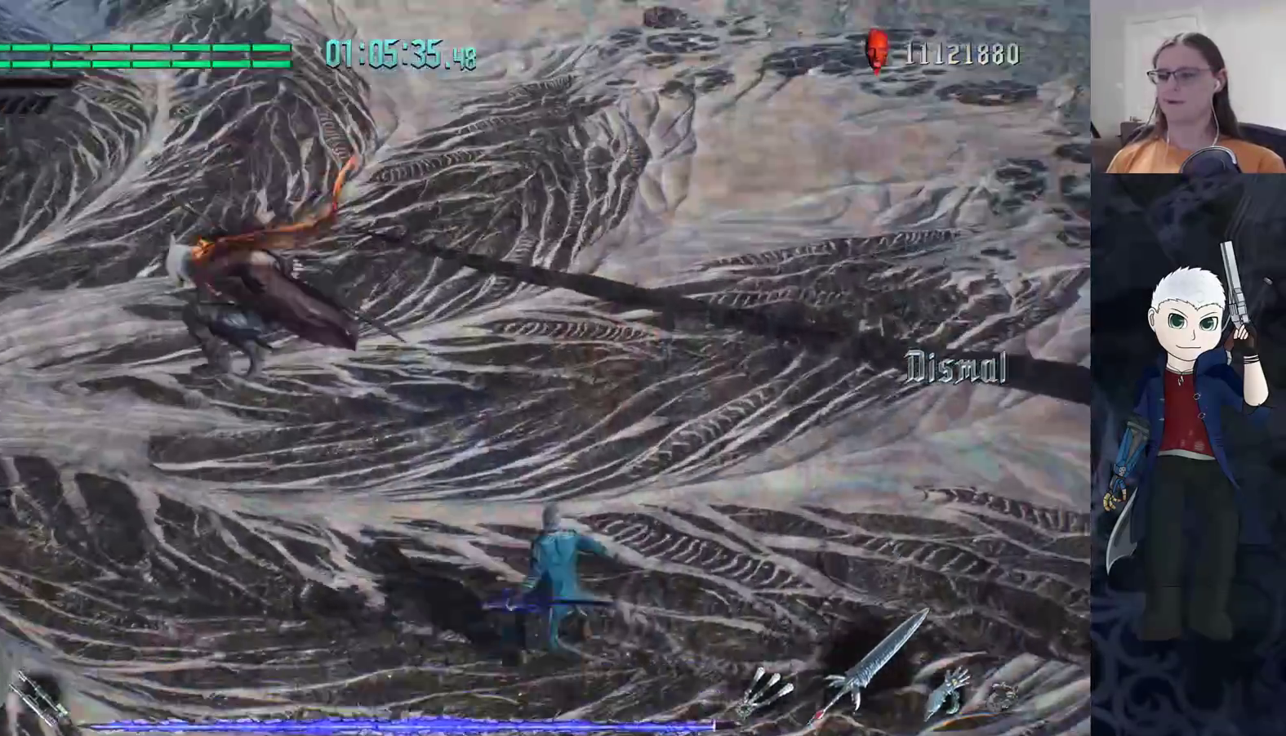
{"buttons": [], "left_stick": "left", "right_stick": "center", "events": [[50, "R2", "up"]]}
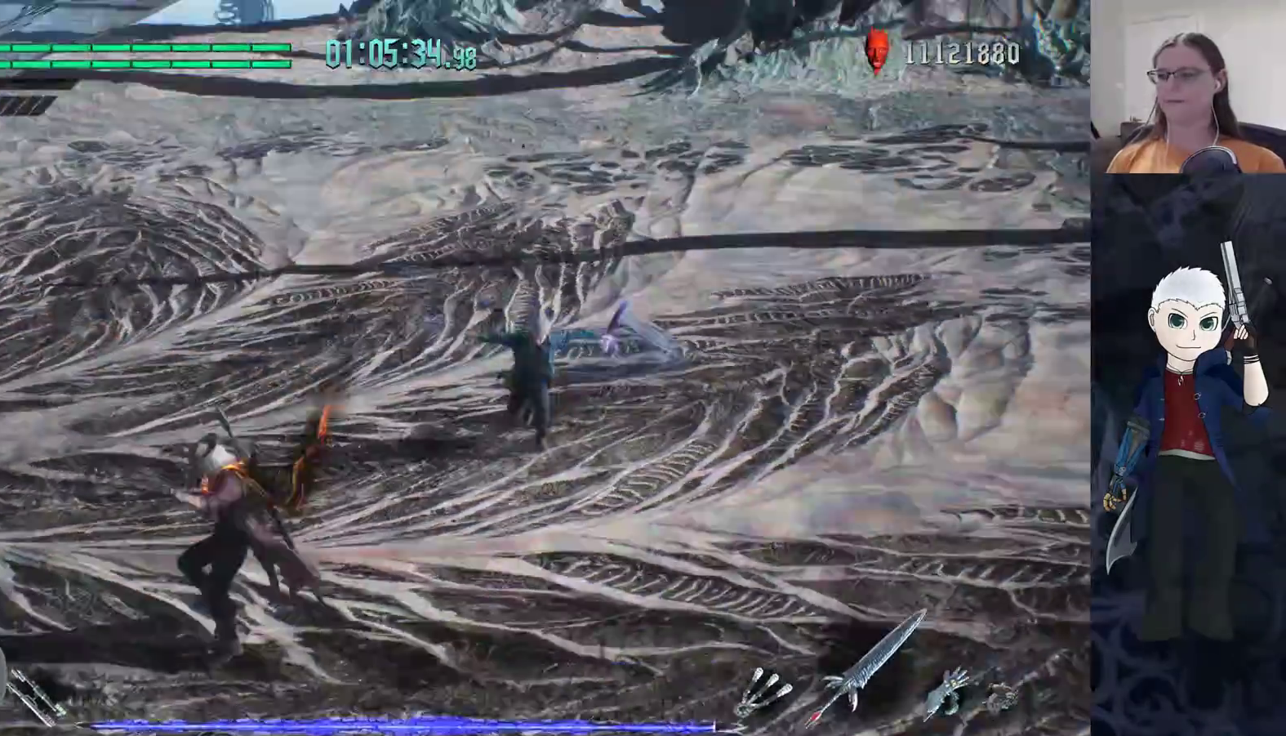
{"buttons": [], "left_stick": "left", "right_stick": "center", "events": [[67, "R2", "down"], [283, "DPAD_RIGHT", "down"], [367, "DPAD_RIGHT", "up"], [433, "R2", "up"]]}
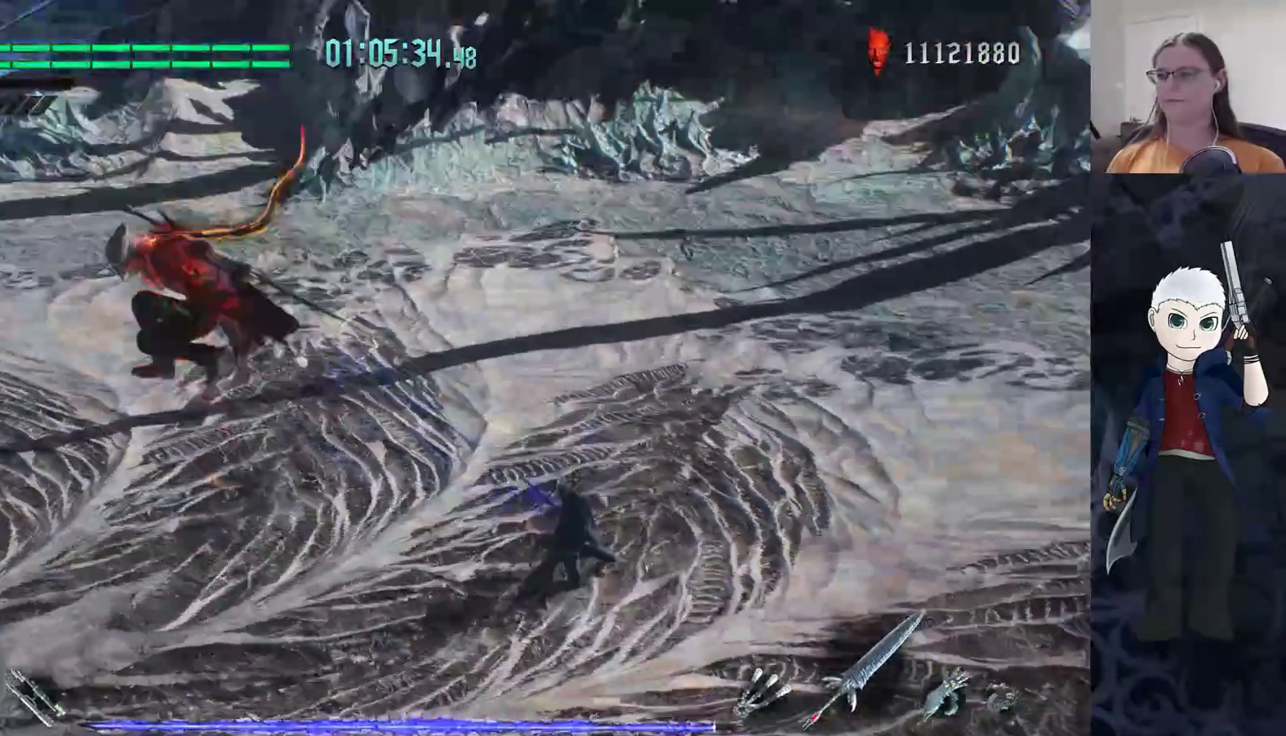
{"buttons": ["CIRCLE"], "left_stick": "down-left", "right_stick": "center", "events": [[217, "CIRCLE", "down"], [333, "left_stick", "down-left"]]}
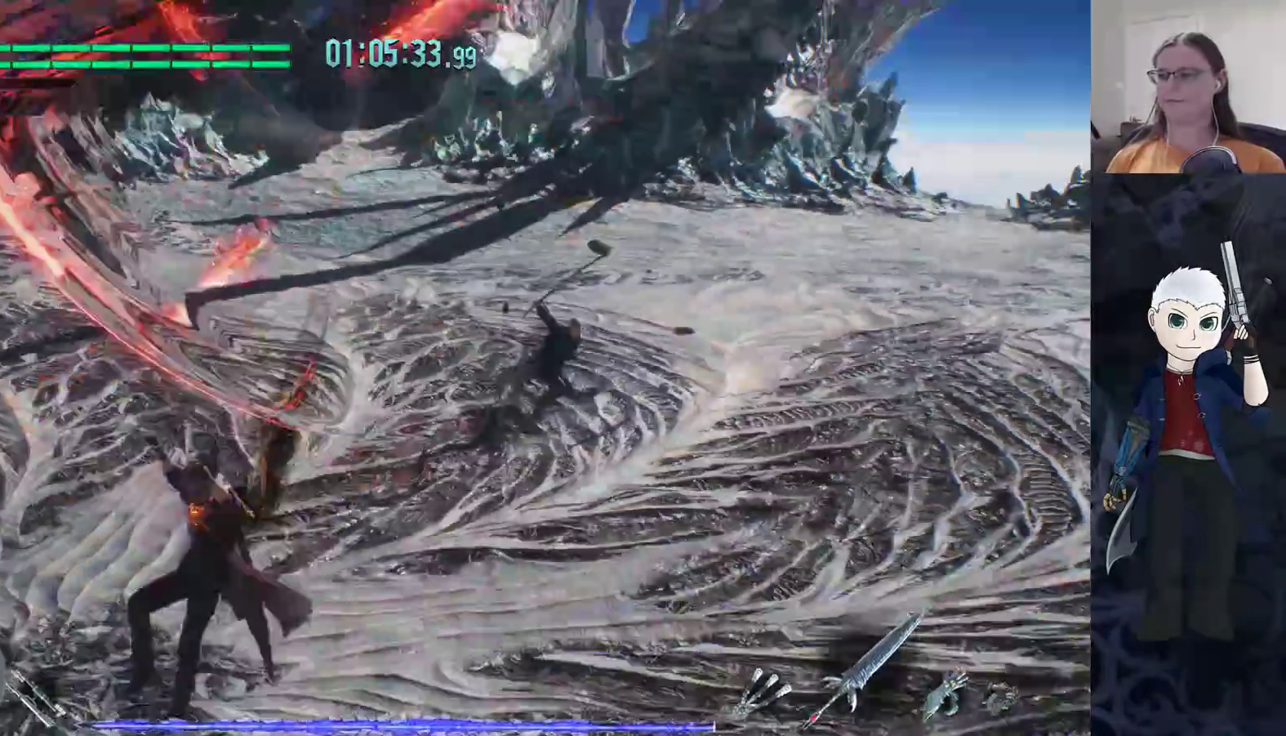
{"buttons": ["CIRCLE"], "left_stick": "left", "right_stick": "center", "events": [[117, "left_stick", "left"]]}
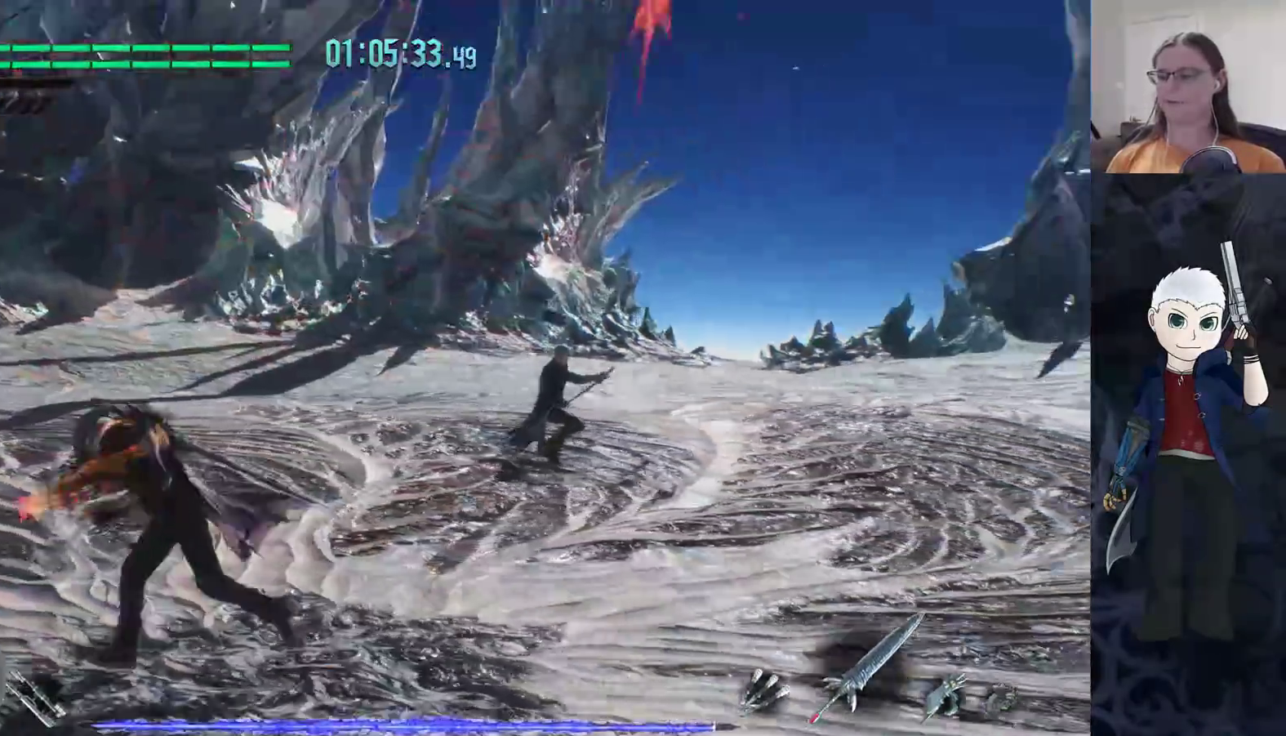
{"buttons": ["CIRCLE"], "left_stick": "up-left", "right_stick": "center", "events": [[500, "left_stick", "up-left"]]}
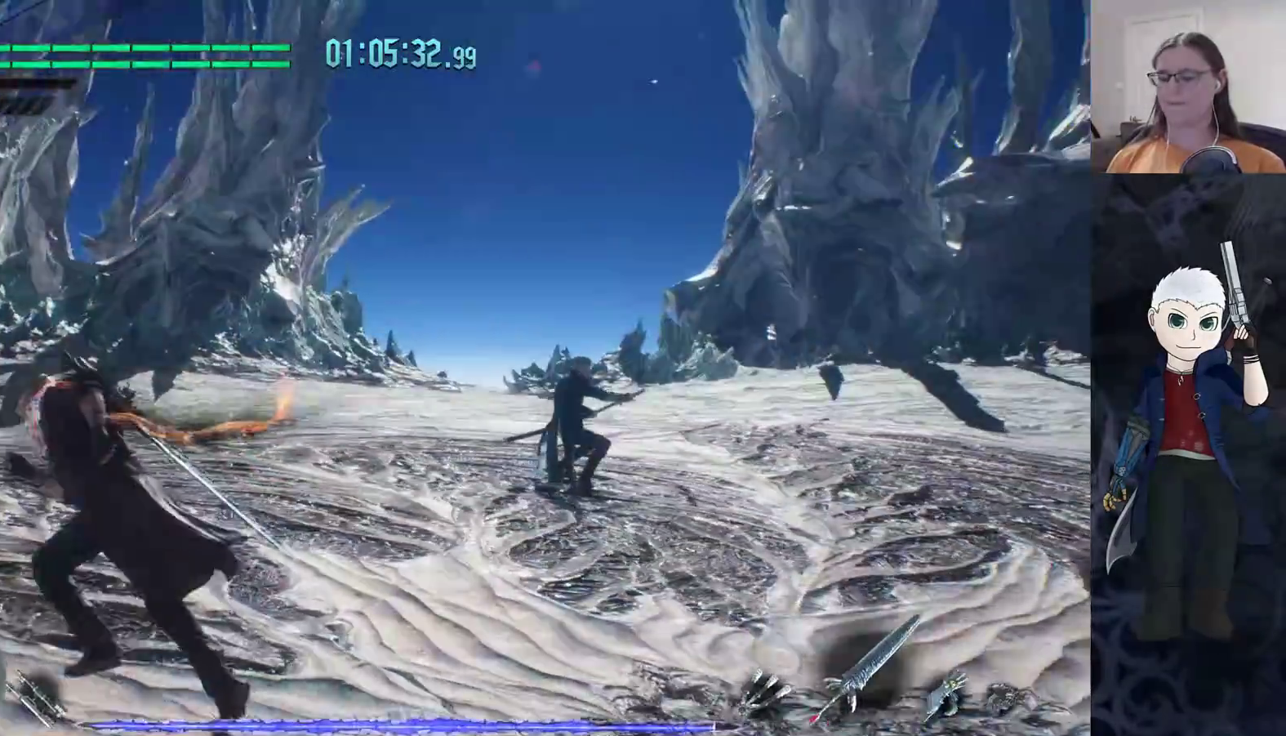
{"buttons": ["CIRCLE"], "left_stick": "center", "right_stick": "center", "events": [[450, "left_stick", "center"]]}
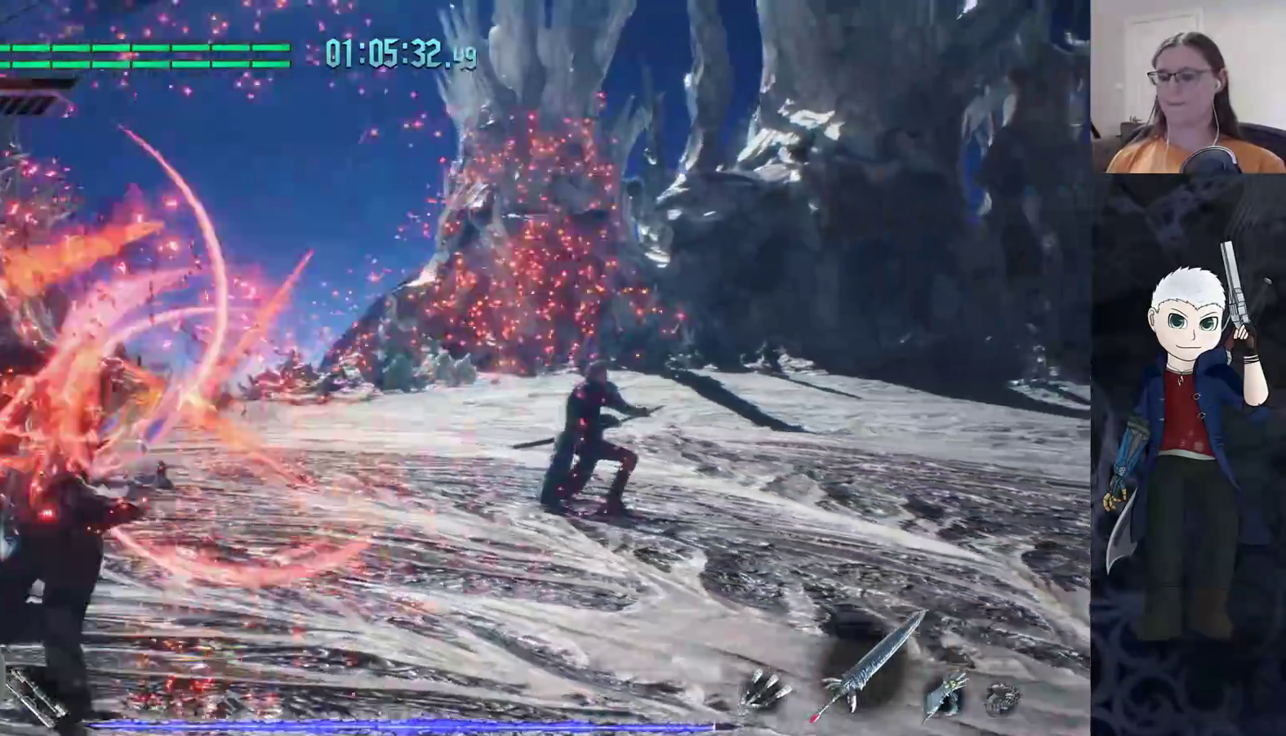
{"buttons": ["CIRCLE"], "left_stick": "center", "right_stick": "center", "events": []}
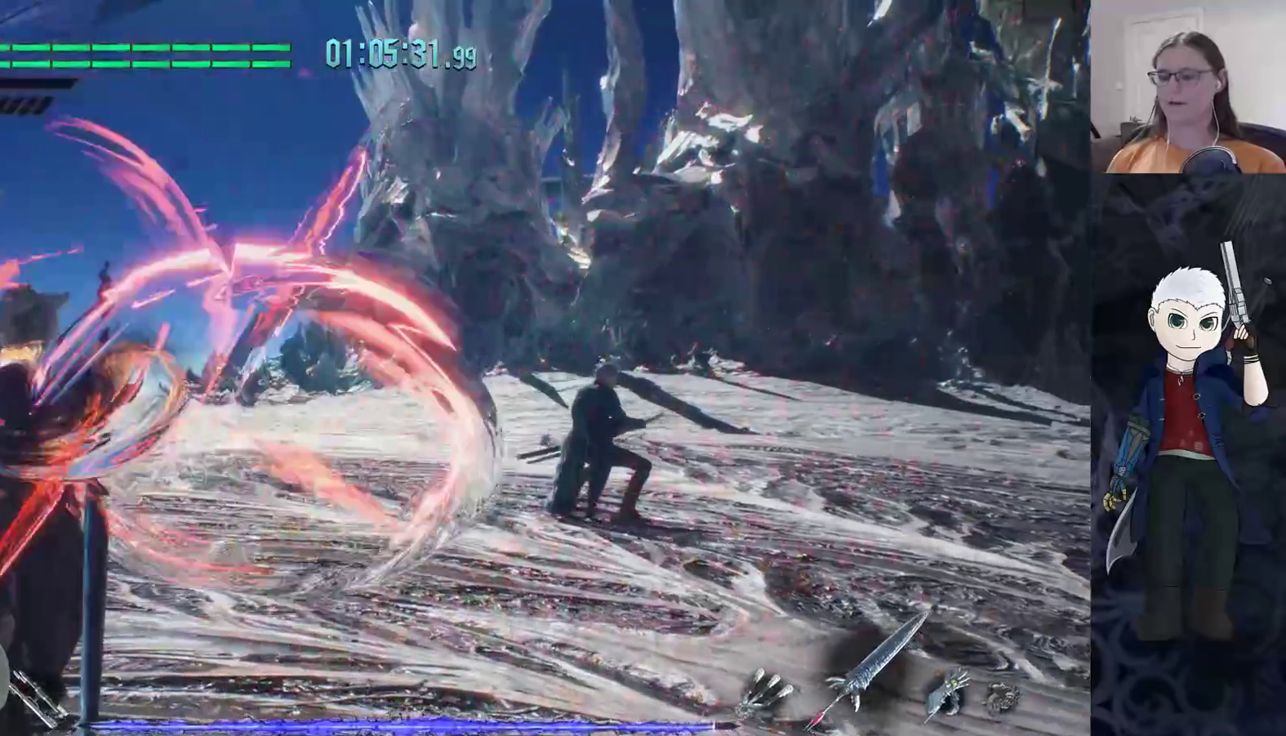
{"buttons": ["CIRCLE", "R2"], "left_stick": "center", "right_stick": "center", "events": [[250, "R2", "down"]]}
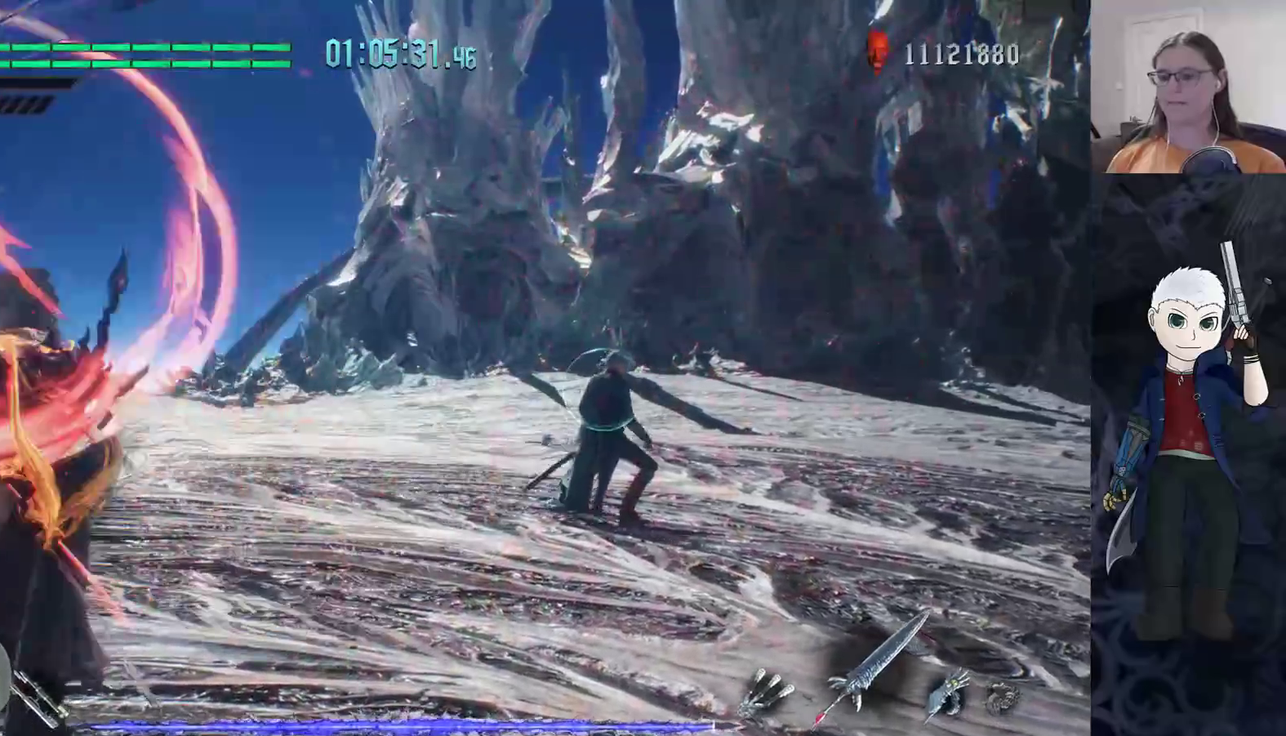
{"buttons": ["CIRCLE", "R2"], "left_stick": "center", "right_stick": "center", "events": []}
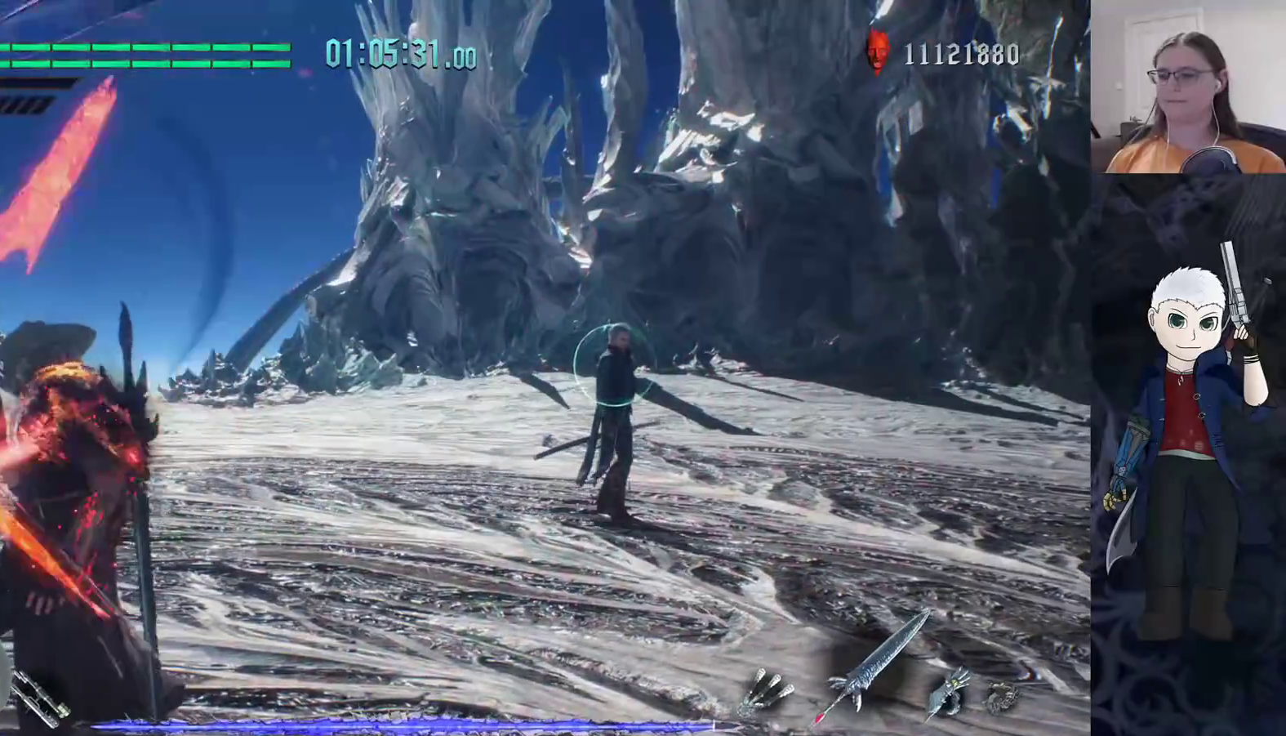
{"buttons": ["CIRCLE", "R2"], "left_stick": "center", "right_stick": "center", "events": []}
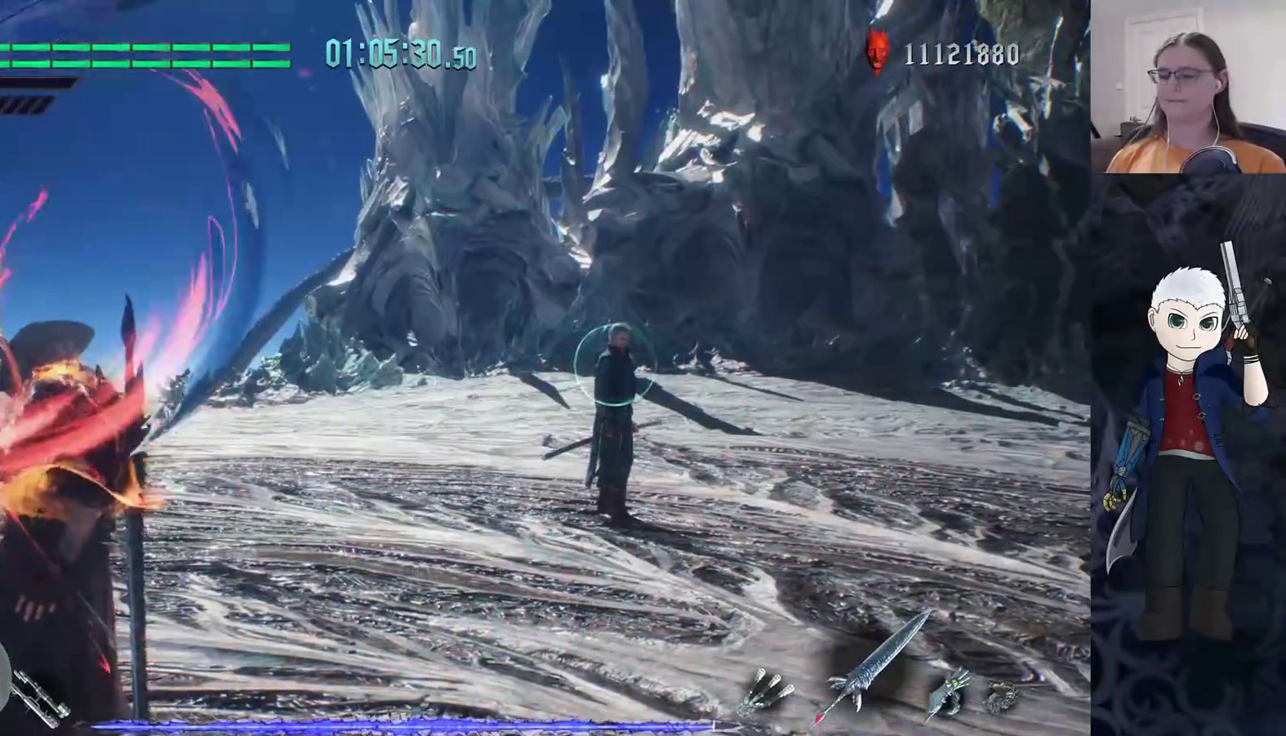
{"buttons": ["CIRCLE", "R2"], "left_stick": "center", "right_stick": "center", "events": []}